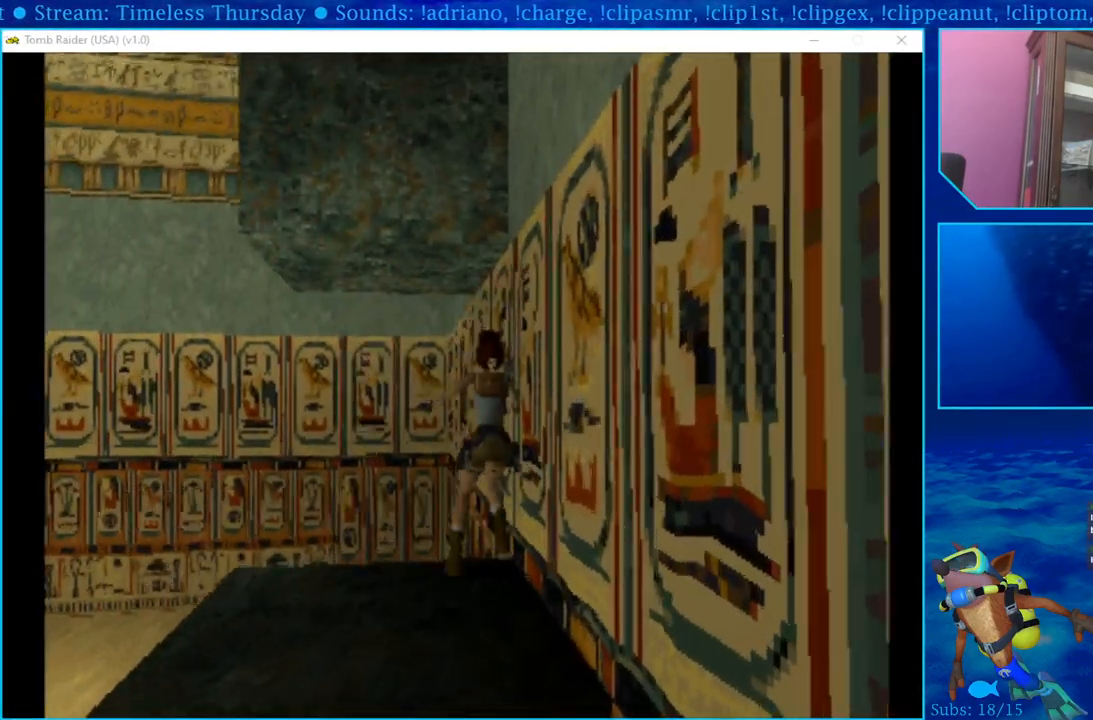
Gameplay with a controller (PlayStation layout); each line is a JSON object with the inputs held at the frame after it. "events" lists button and stick changes between this image and that frame as [ms after this image, input, new state], when the widget could be followed in between.
{"buttons": [], "left_stick": "center", "right_stick": "center", "events": [[200, "DPAD_DOWN", "up"]]}
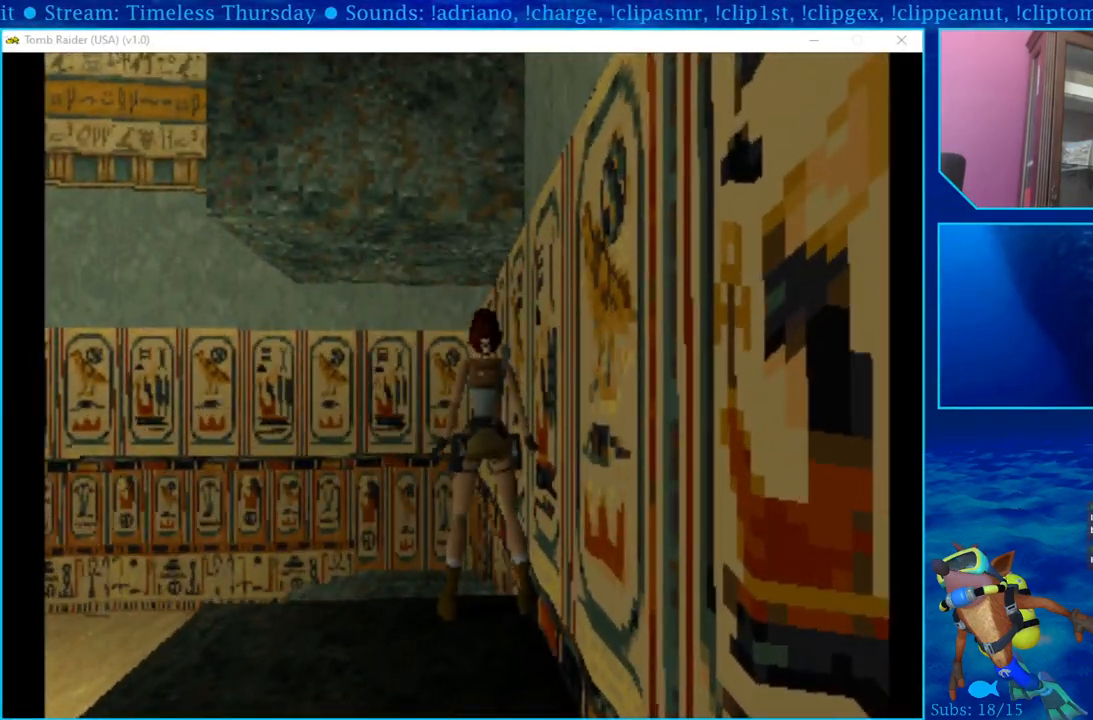
{"buttons": ["R1"], "left_stick": "center", "right_stick": "center", "events": [[250, "R1", "down"]]}
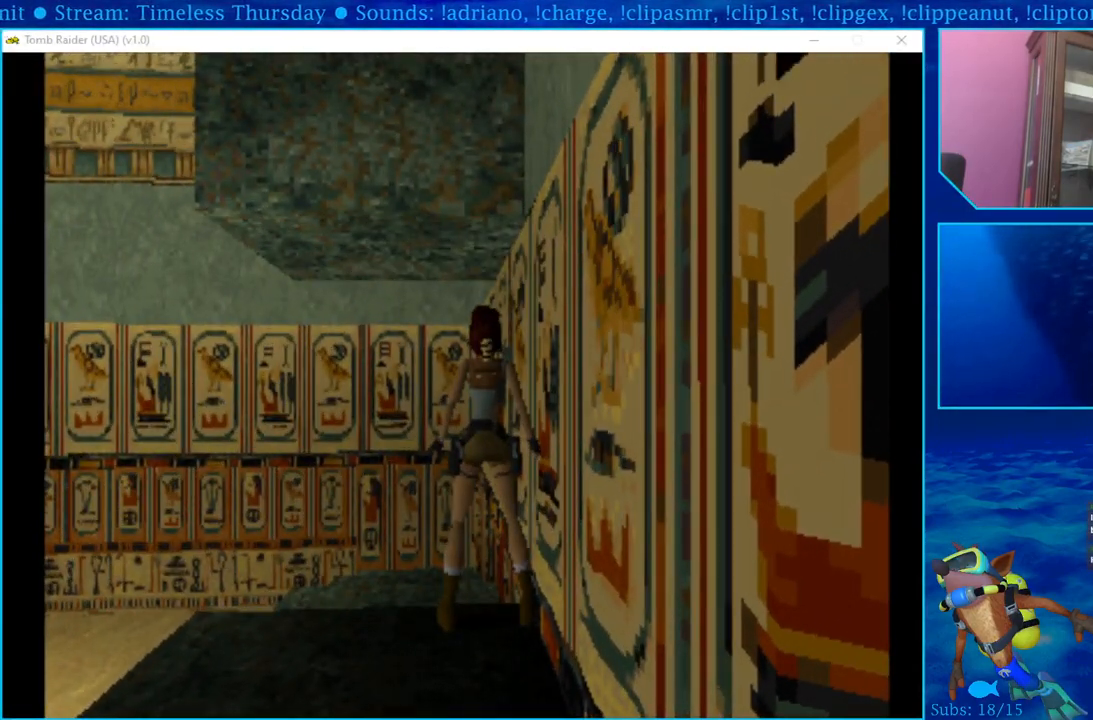
{"buttons": ["R1"], "left_stick": "center", "right_stick": "center", "events": []}
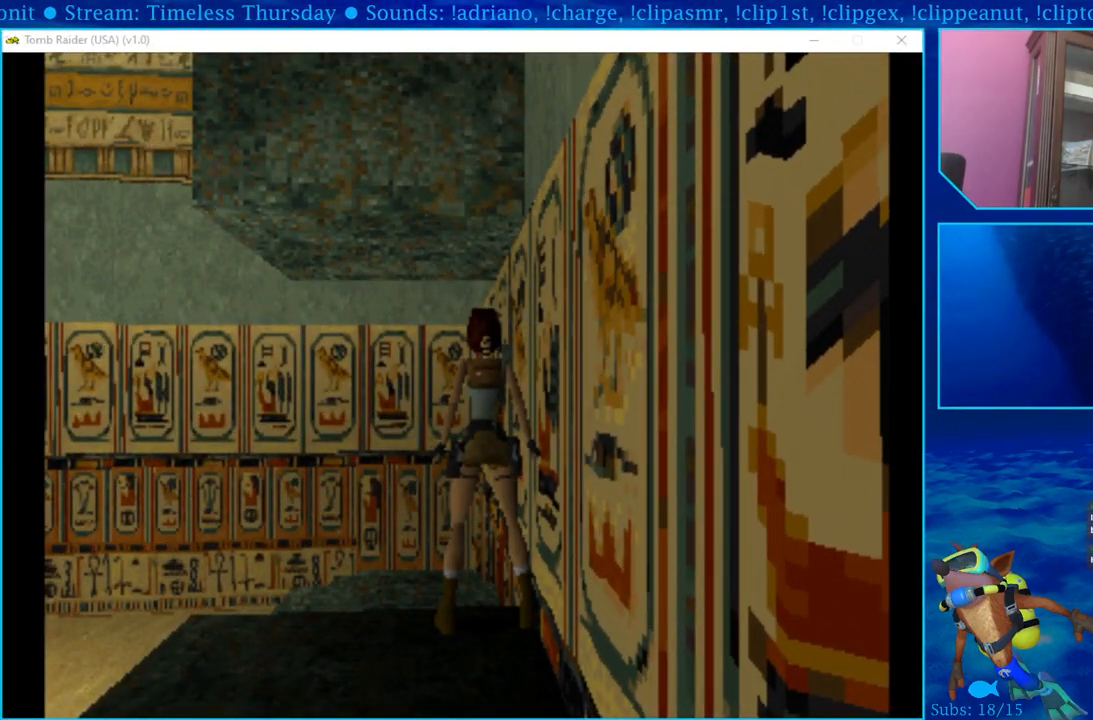
{"buttons": ["SQUARE"], "left_stick": "center", "right_stick": "center", "events": [[350, "R1", "up"], [467, "SQUARE", "down"]]}
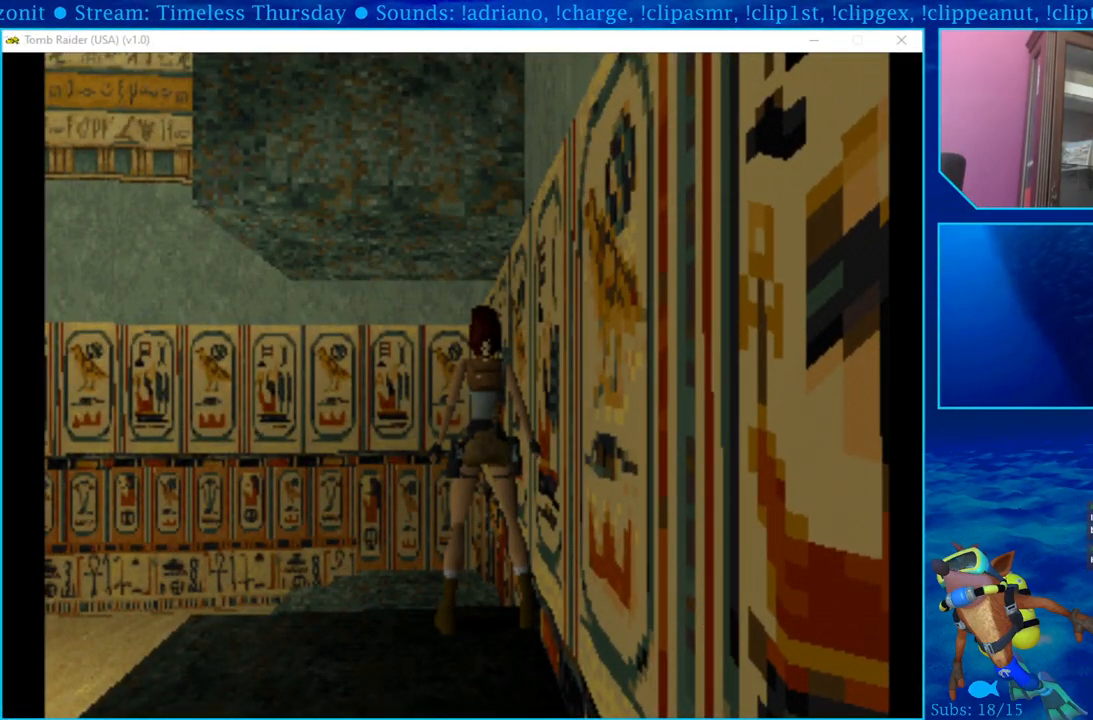
{"buttons": ["CROSS", "DPAD_UP"], "left_stick": "center", "right_stick": "center", "events": [[200, "SQUARE", "up"], [317, "CROSS", "down"], [333, "DPAD_UP", "down"]]}
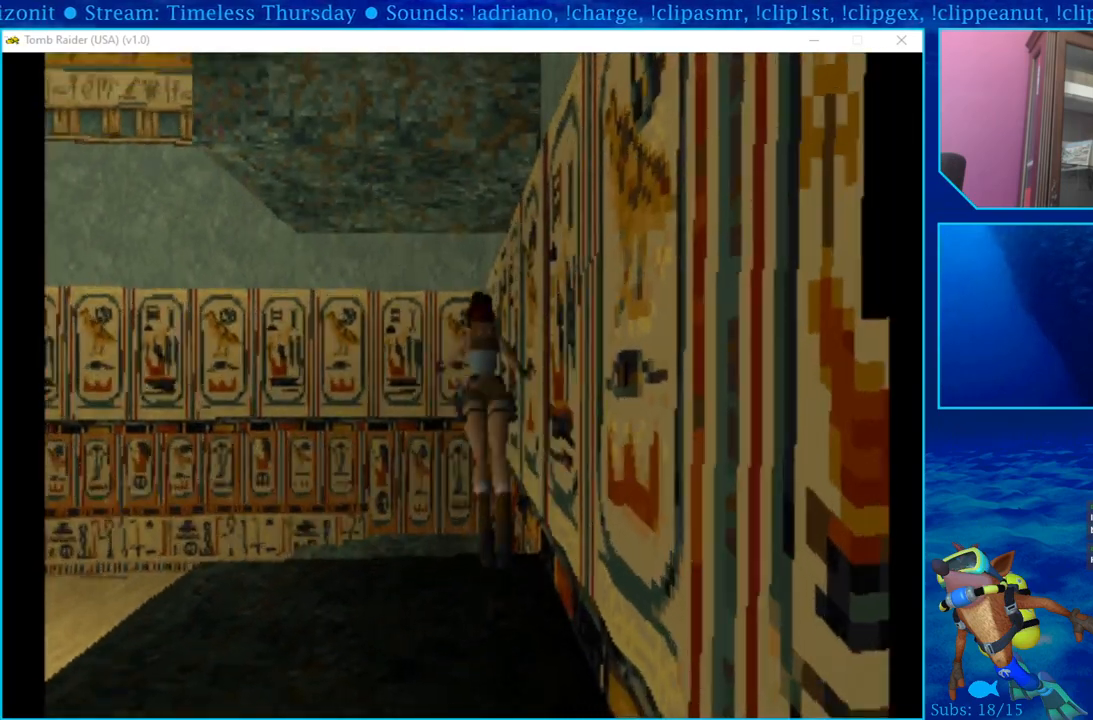
{"buttons": [], "left_stick": "center", "right_stick": "center", "events": [[267, "DPAD_UP", "up"], [417, "CROSS", "up"]]}
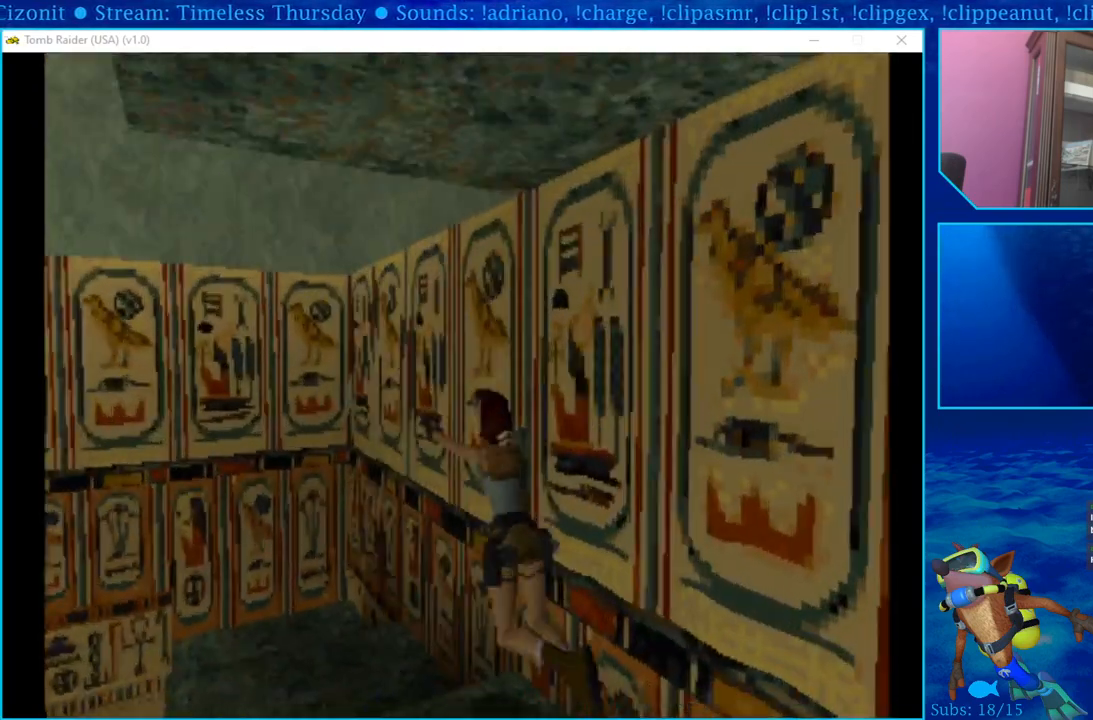
{"buttons": [], "left_stick": "center", "right_stick": "center", "events": [[100, "DPAD_DOWN", "down"], [250, "DPAD_DOWN", "up"], [350, "DPAD_DOWN", "down"], [483, "DPAD_DOWN", "up"]]}
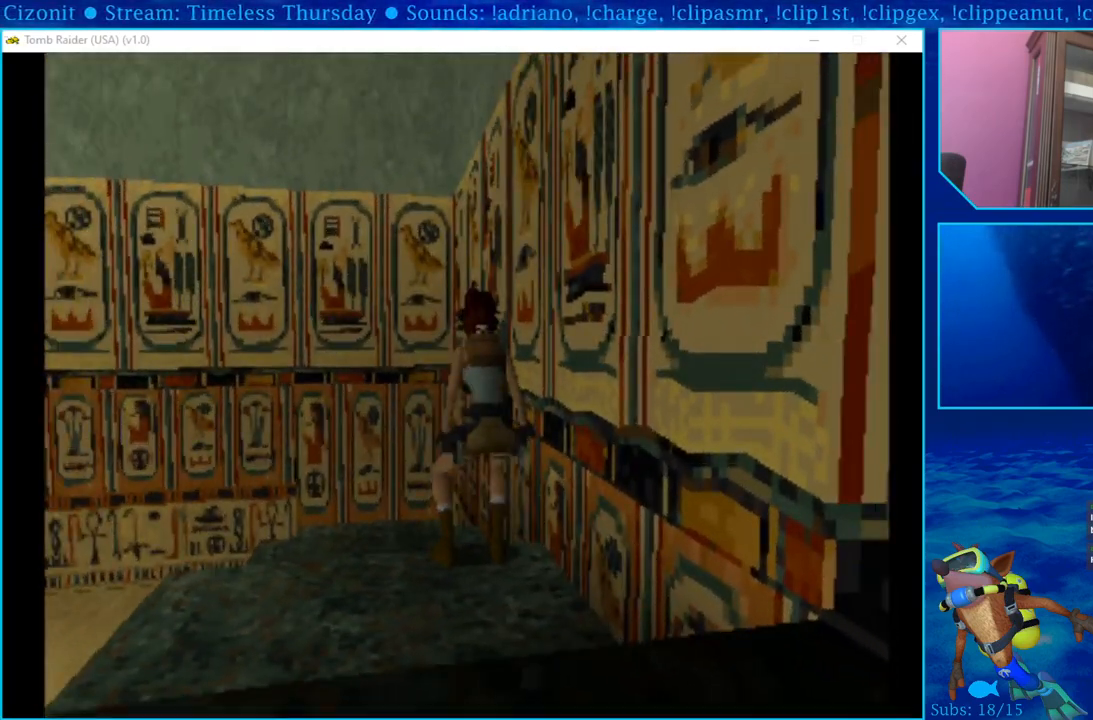
{"buttons": ["DPAD_DOWN"], "left_stick": "center", "right_stick": "center", "events": [[67, "DPAD_DOWN", "down"], [217, "DPAD_DOWN", "up"], [283, "DPAD_DOWN", "down"]]}
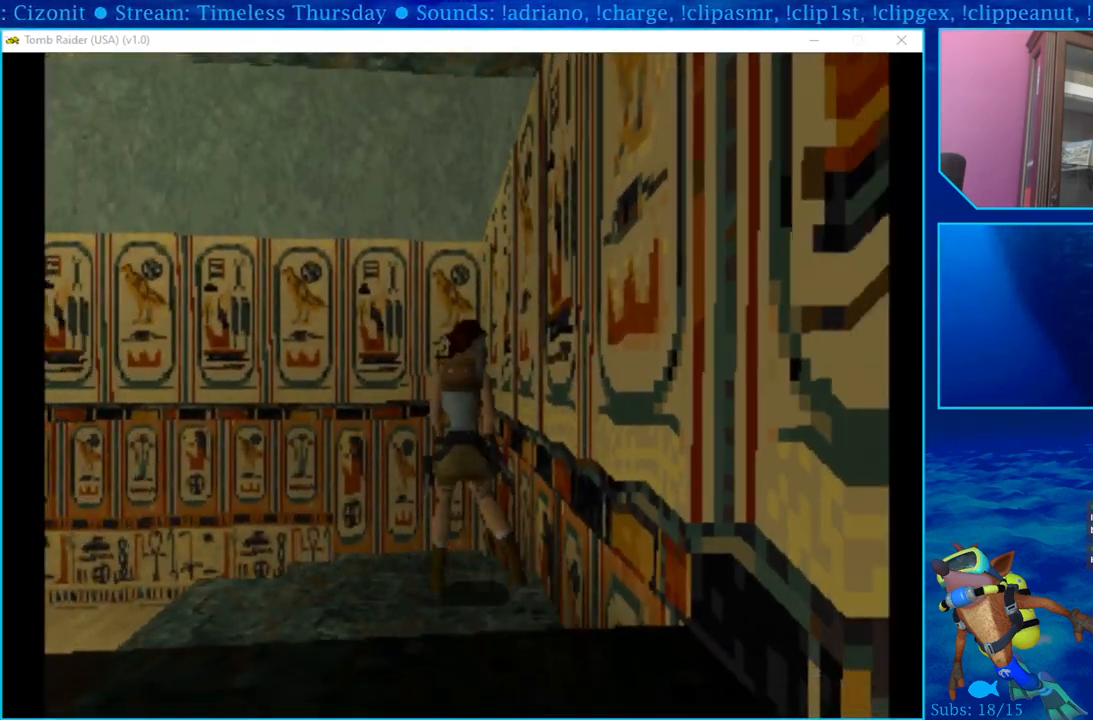
{"buttons": [], "left_stick": "center", "right_stick": "center", "events": [[133, "DPAD_DOWN", "up"]]}
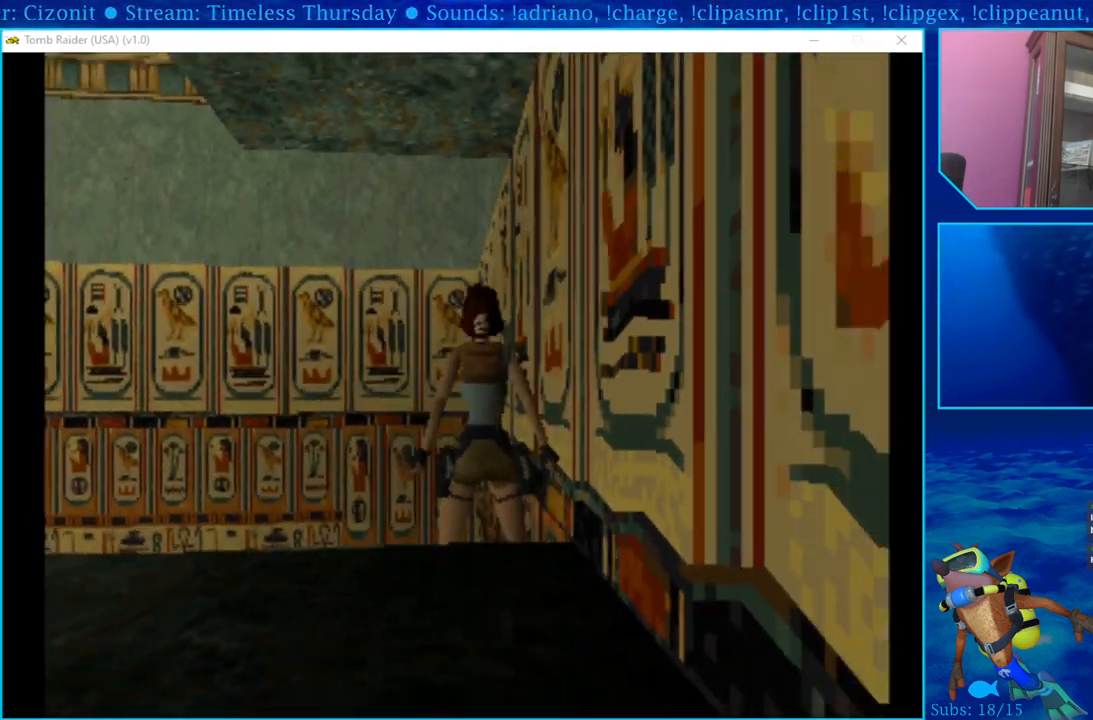
{"buttons": [], "left_stick": "center", "right_stick": "center", "events": [[183, "DPAD_DOWN", "down"], [317, "DPAD_DOWN", "up"]]}
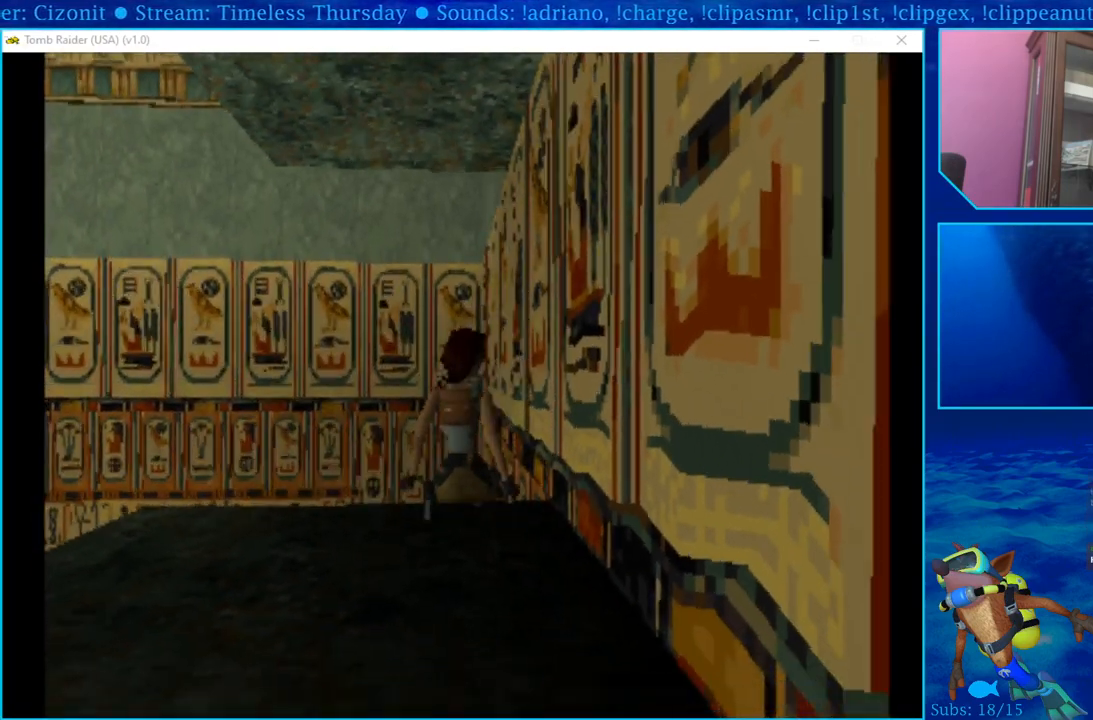
{"buttons": ["DPAD_LEFT"], "left_stick": "center", "right_stick": "center", "events": [[400, "DPAD_LEFT", "down"]]}
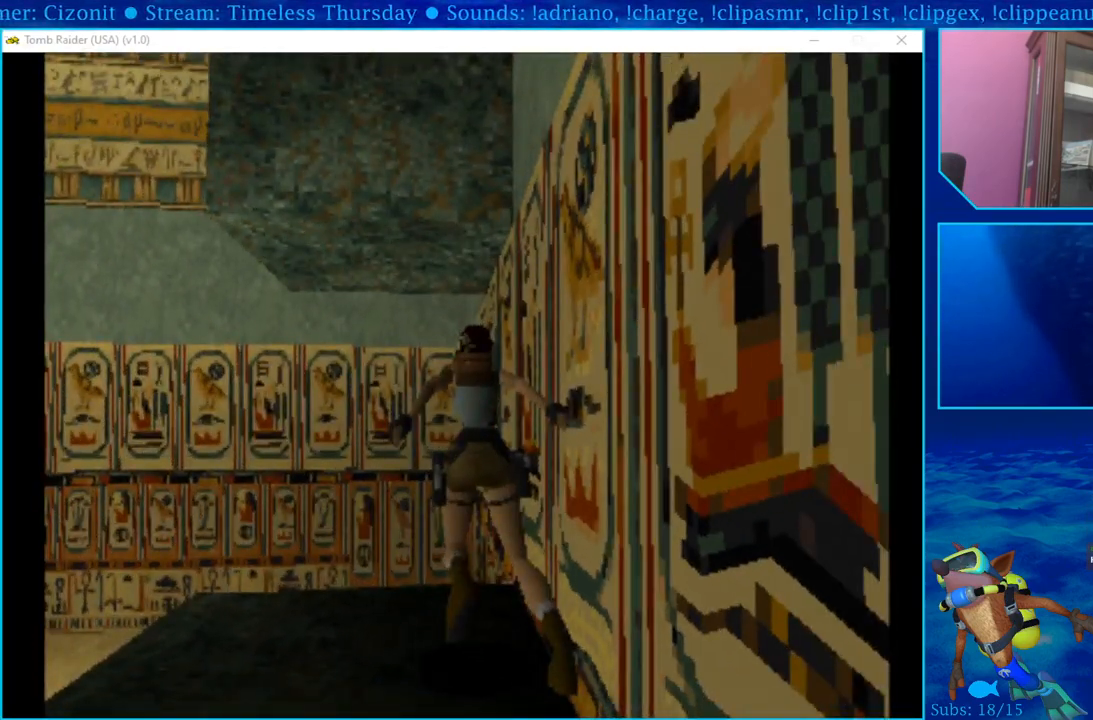
{"buttons": ["DPAD_LEFT"], "left_stick": "center", "right_stick": "center", "events": []}
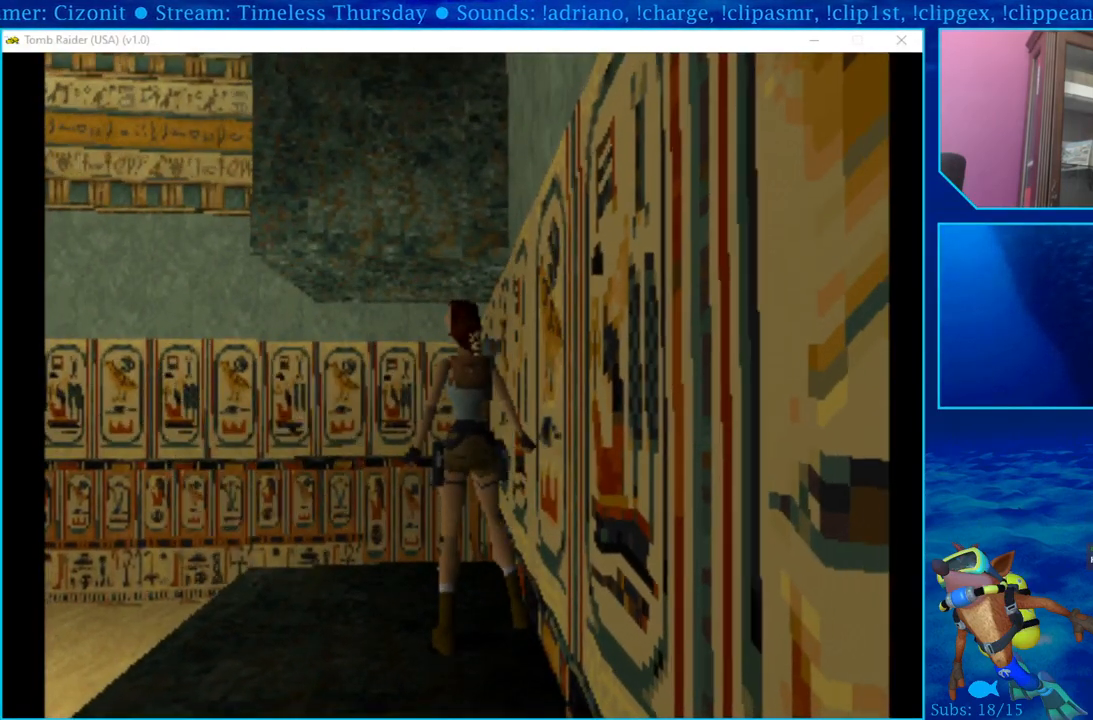
{"buttons": ["DPAD_UP"], "left_stick": "center", "right_stick": "center", "events": [[83, "DPAD_LEFT", "up"], [250, "DPAD_UP", "down"]]}
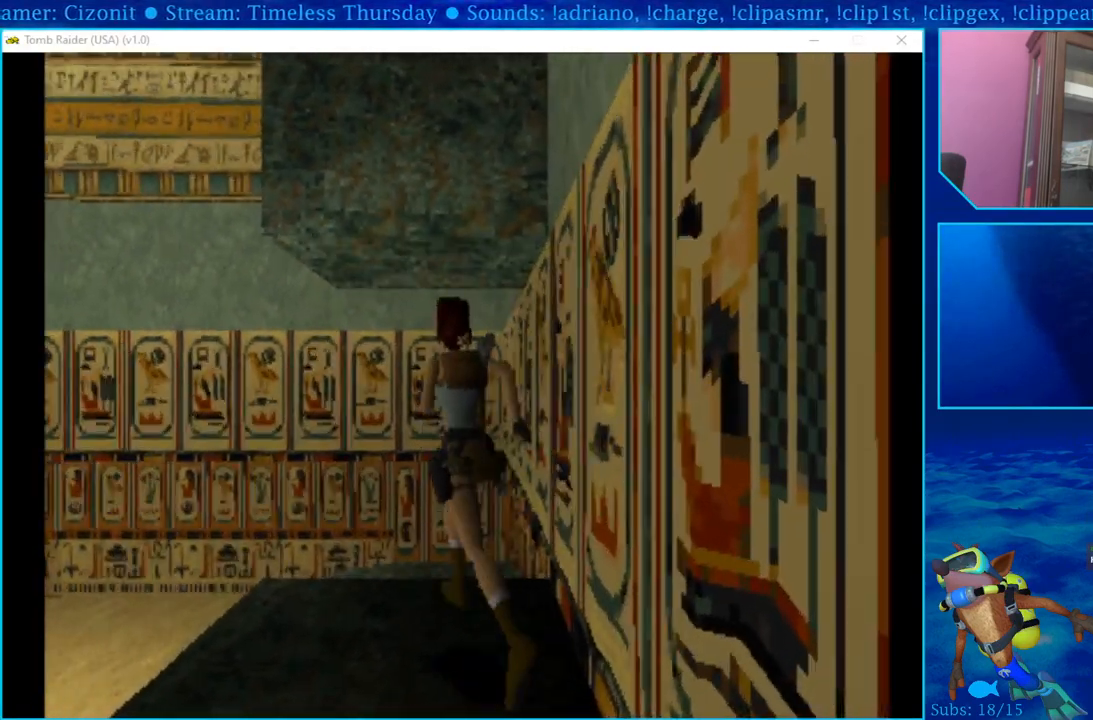
{"buttons": ["DPAD_RIGHT"], "left_stick": "center", "right_stick": "center", "events": [[50, "DPAD_UP", "up"], [250, "DPAD_RIGHT", "down"]]}
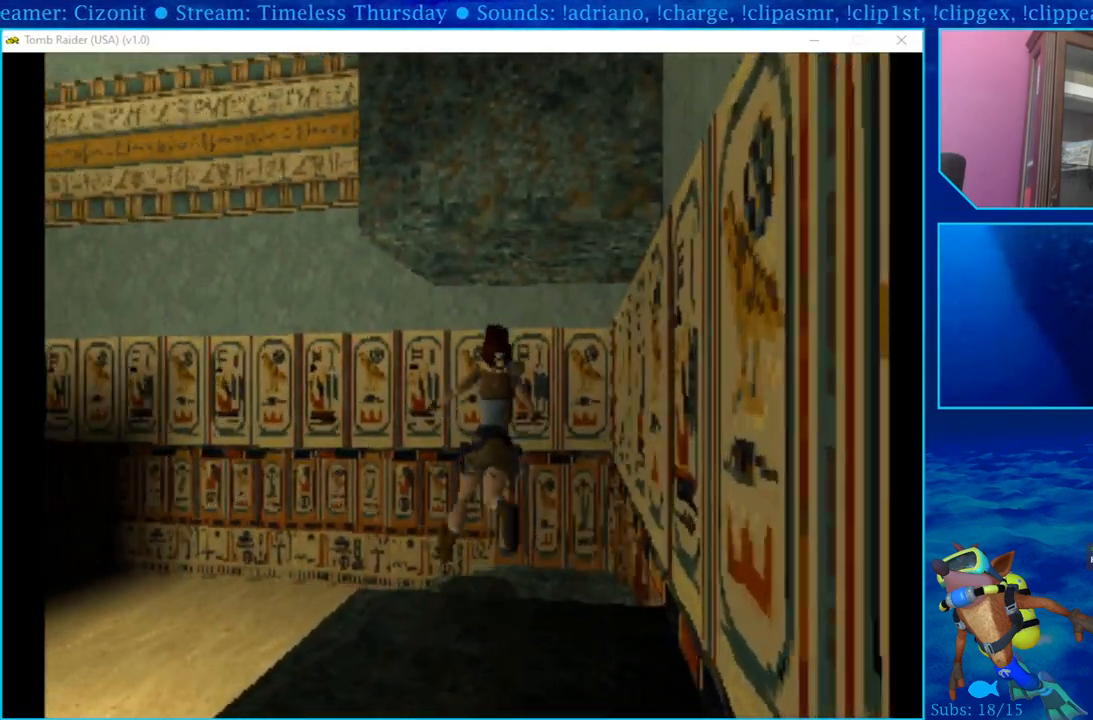
{"buttons": [], "left_stick": "center", "right_stick": "center", "events": [[400, "DPAD_RIGHT", "up"]]}
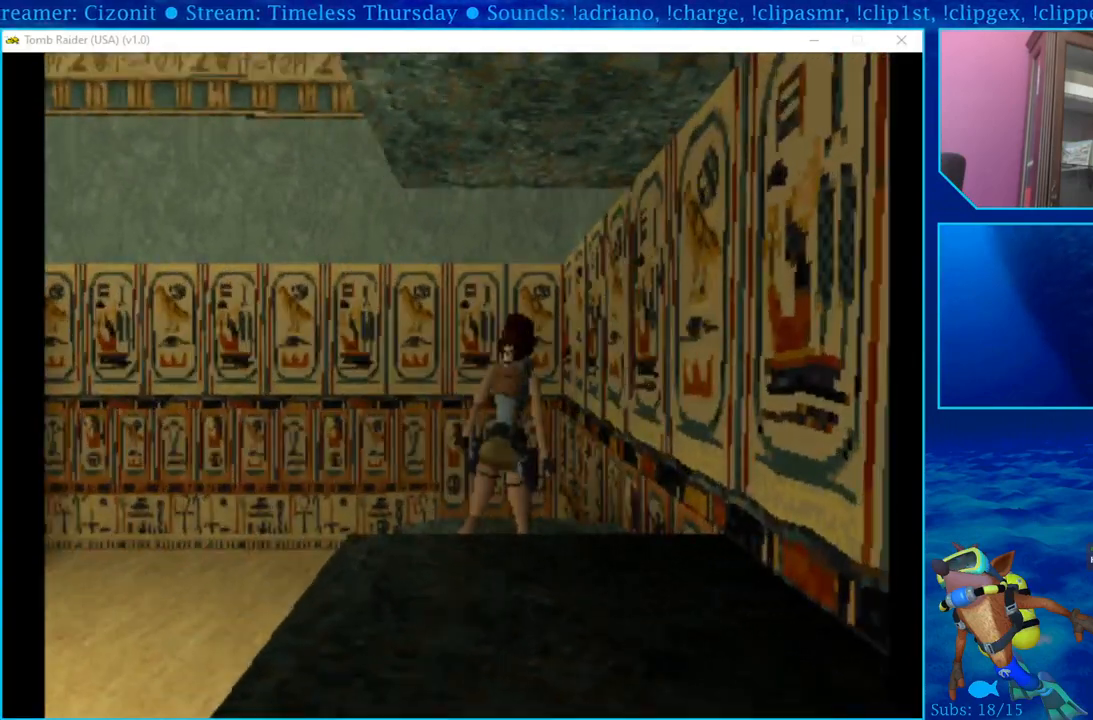
{"buttons": ["DPAD_LEFT"], "left_stick": "center", "right_stick": "center", "events": [[217, "DPAD_LEFT", "down"]]}
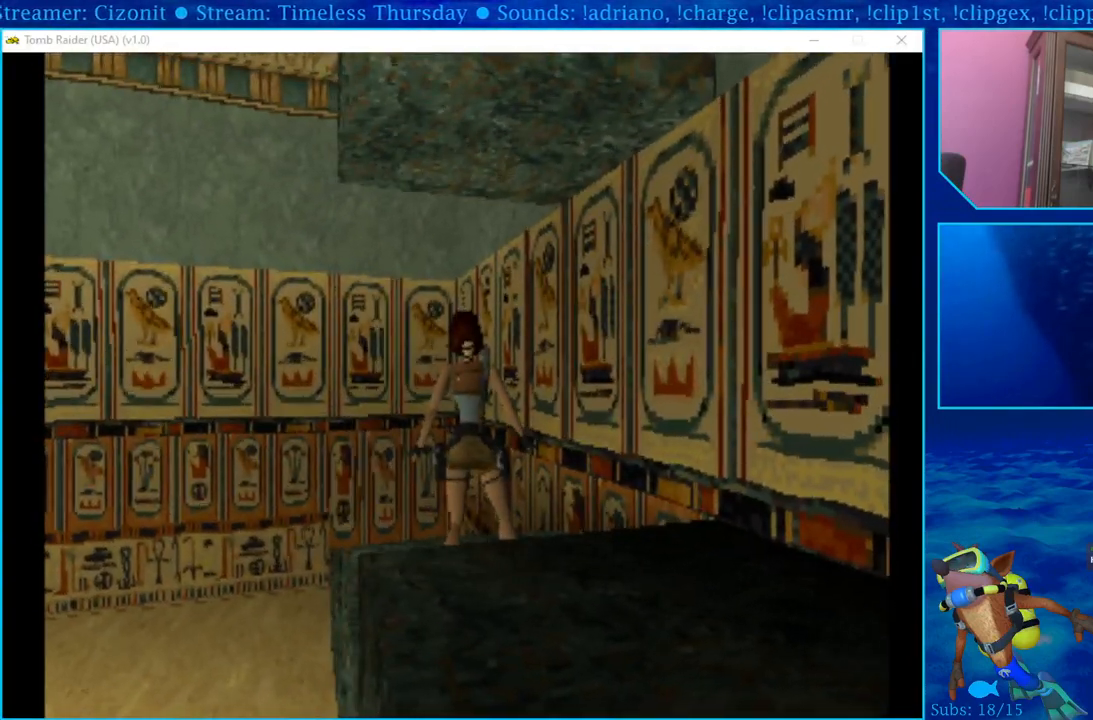
{"buttons": [], "left_stick": "center", "right_stick": "center", "events": [[183, "DPAD_LEFT", "up"]]}
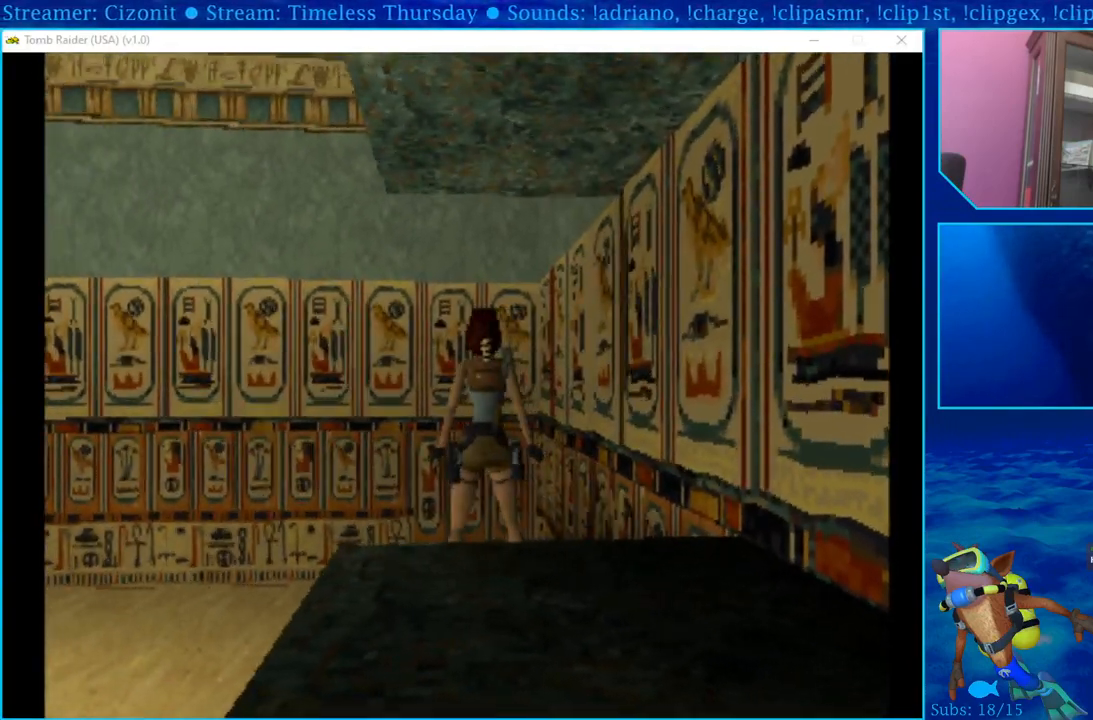
{"buttons": [], "left_stick": "center", "right_stick": "center", "events": [[33, "DPAD_DOWN", "down"], [150, "DPAD_DOWN", "up"]]}
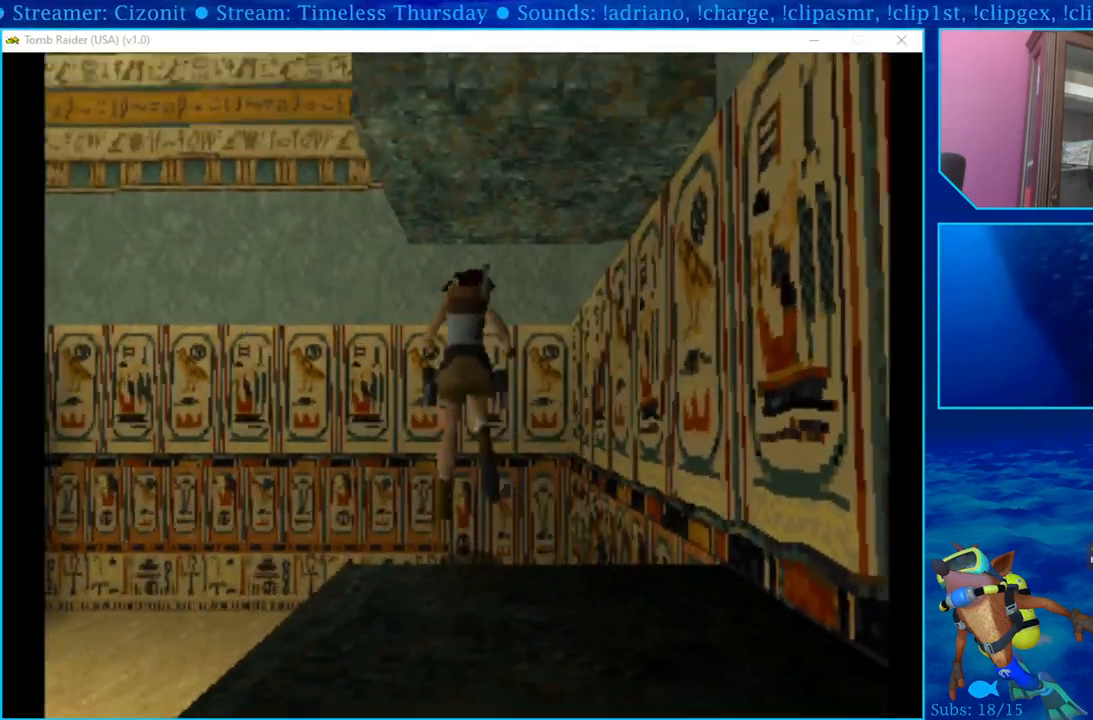
{"buttons": ["R1"], "left_stick": "center", "right_stick": "center", "events": [[350, "R1", "down"]]}
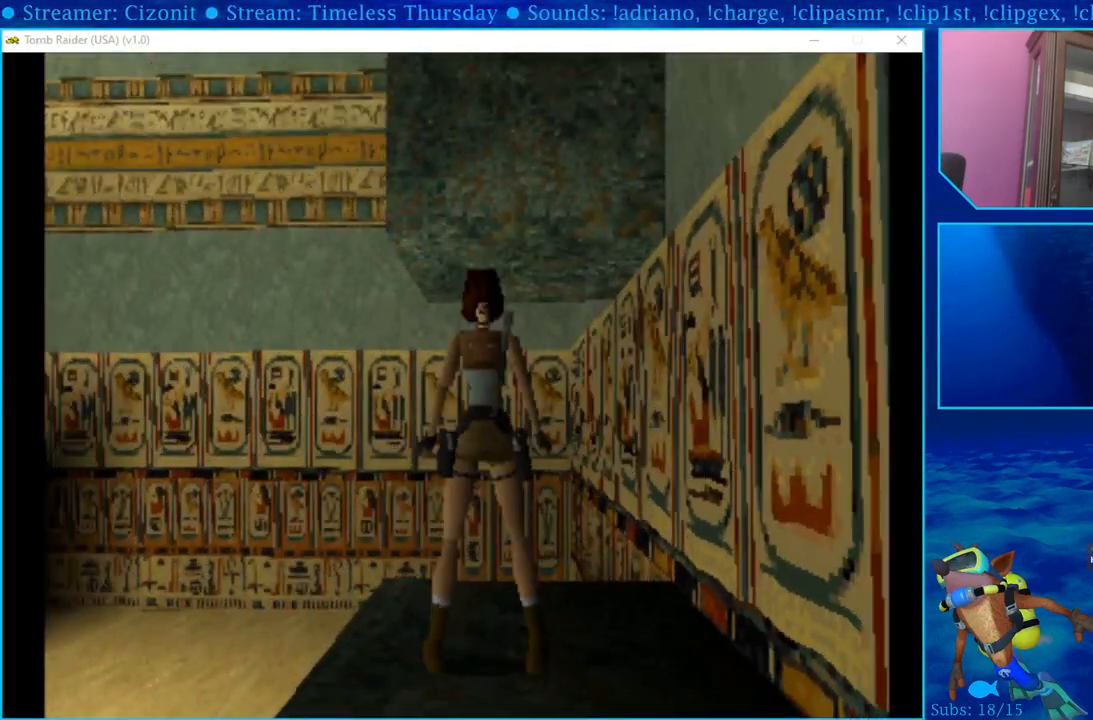
{"buttons": ["R1", "DPAD_UP"], "left_stick": "center", "right_stick": "center", "events": [[17, "DPAD_UP", "down"]]}
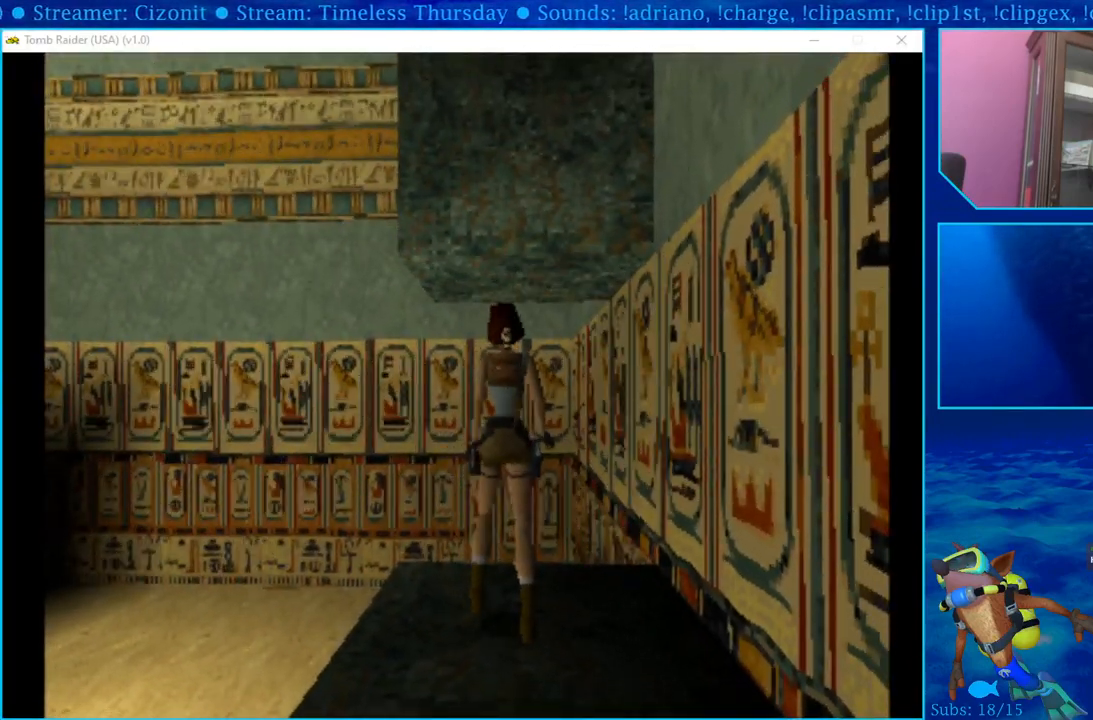
{"buttons": ["R1", "DPAD_UP"], "left_stick": "center", "right_stick": "center", "events": []}
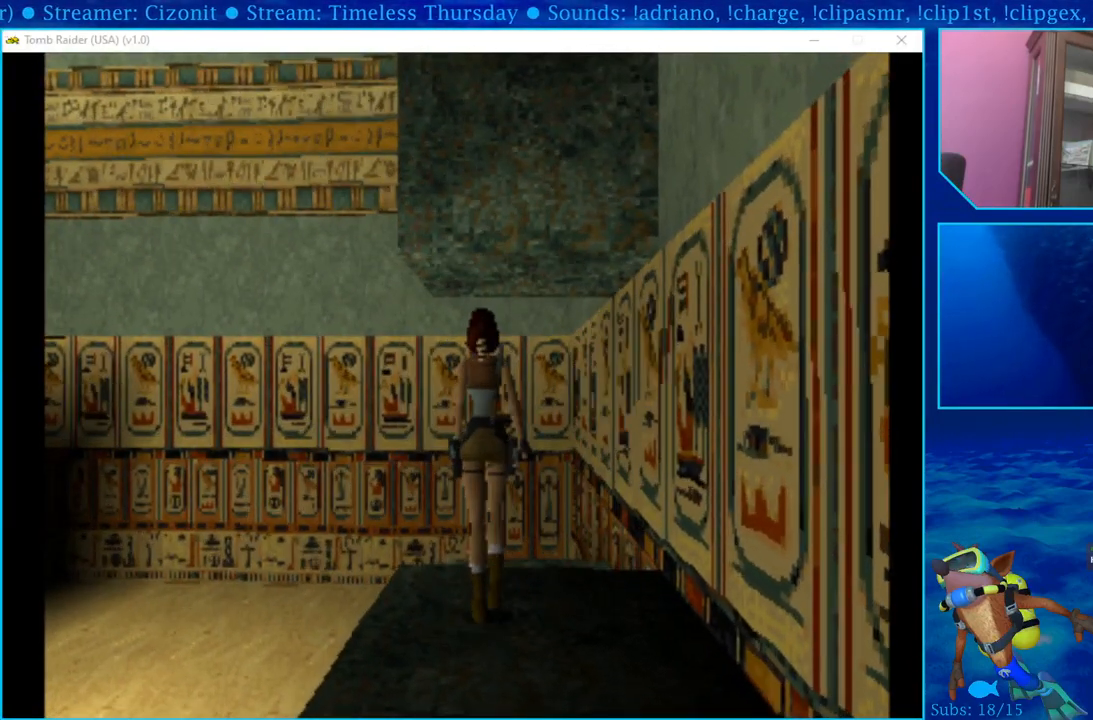
{"buttons": ["R1", "DPAD_UP"], "left_stick": "center", "right_stick": "center", "events": [[33, "DPAD_RIGHT", "down"], [233, "DPAD_RIGHT", "up"]]}
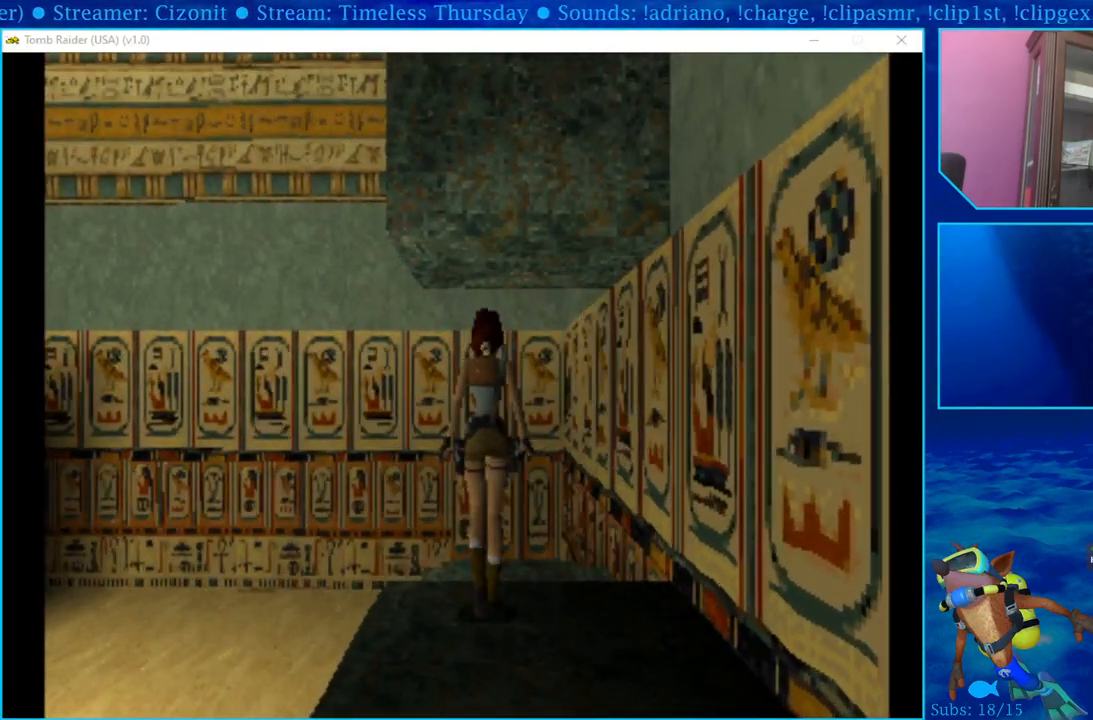
{"buttons": [], "left_stick": "center", "right_stick": "center", "events": [[67, "DPAD_UP", "up"], [267, "R1", "up"]]}
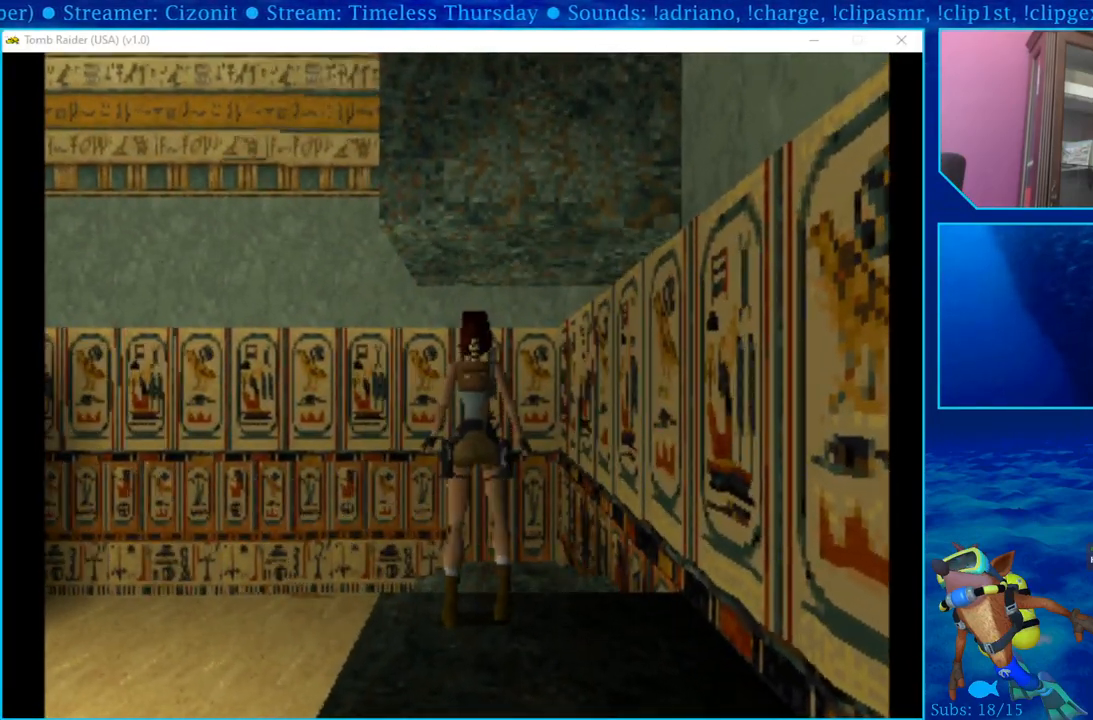
{"buttons": ["R1"], "left_stick": "center", "right_stick": "center", "events": [[450, "R1", "down"]]}
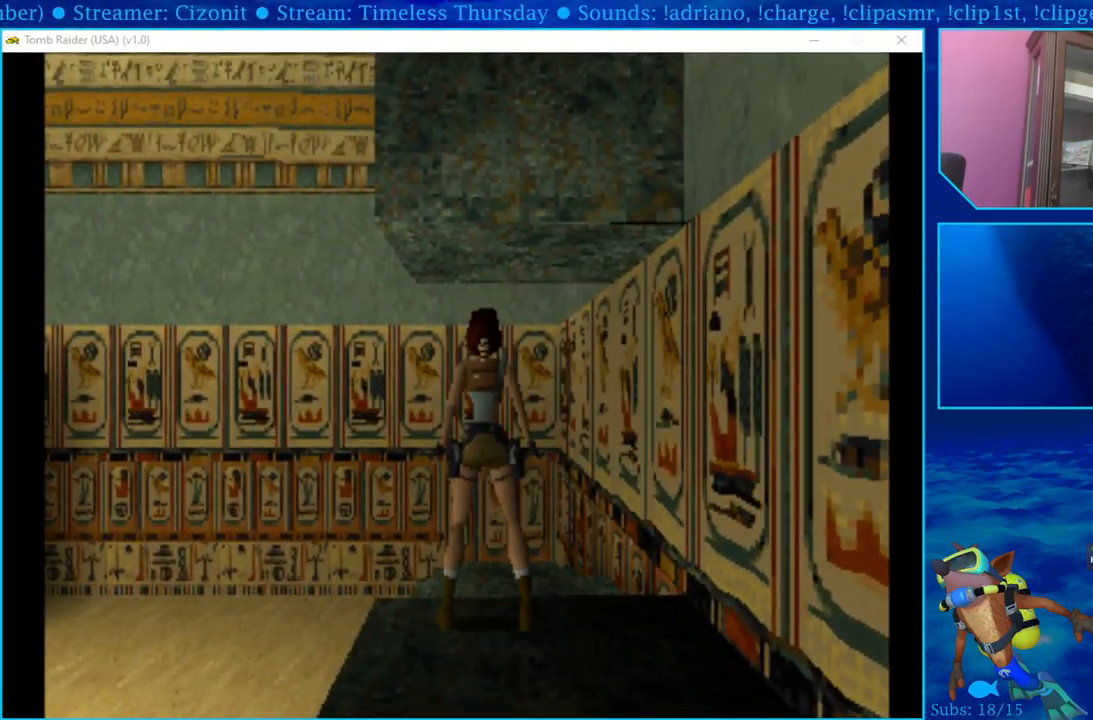
{"buttons": ["R1"], "left_stick": "center", "right_stick": "center", "events": [[117, "DPAD_UP", "down"], [300, "DPAD_UP", "up"]]}
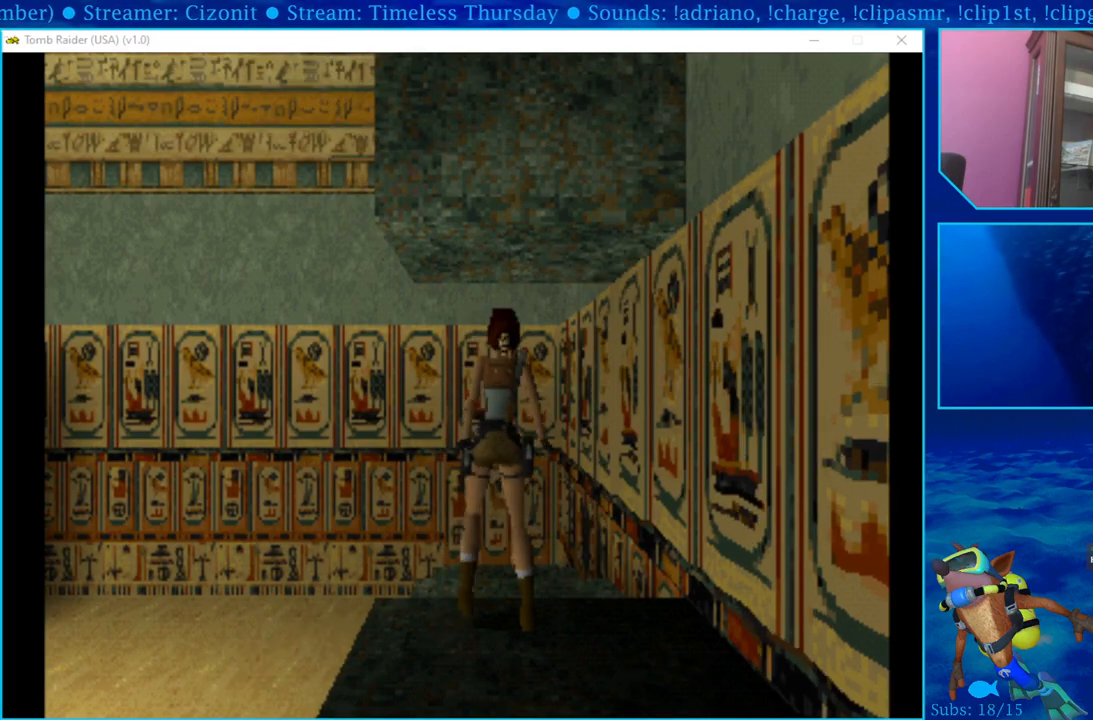
{"buttons": [], "left_stick": "center", "right_stick": "center", "events": [[350, "R1", "up"]]}
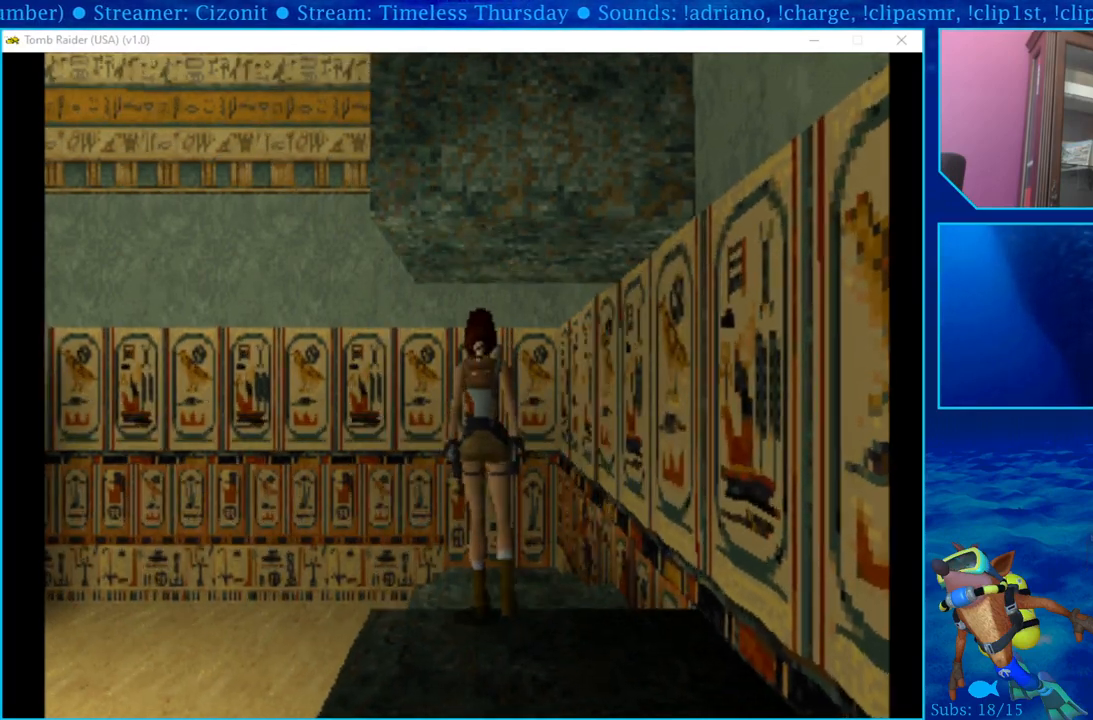
{"buttons": ["SQUARE"], "left_stick": "center", "right_stick": "center", "events": [[467, "SQUARE", "down"]]}